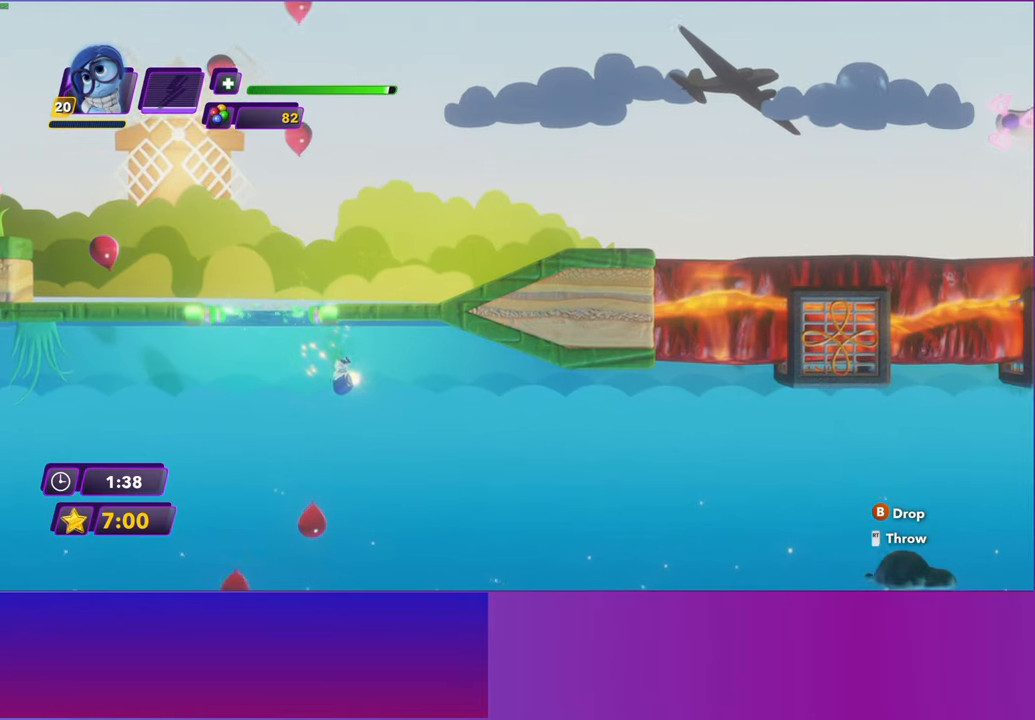
Gameplay with a controller (Xbox layout); each line is a JSON object with the inputs held at the frame after it. "events" lists button and stick changes between this image and that frame as [ms after this image, input, new state], when the widget could be followed in between. Not read: right_stick.
{"buttons": [], "left_stick": "right", "events": []}
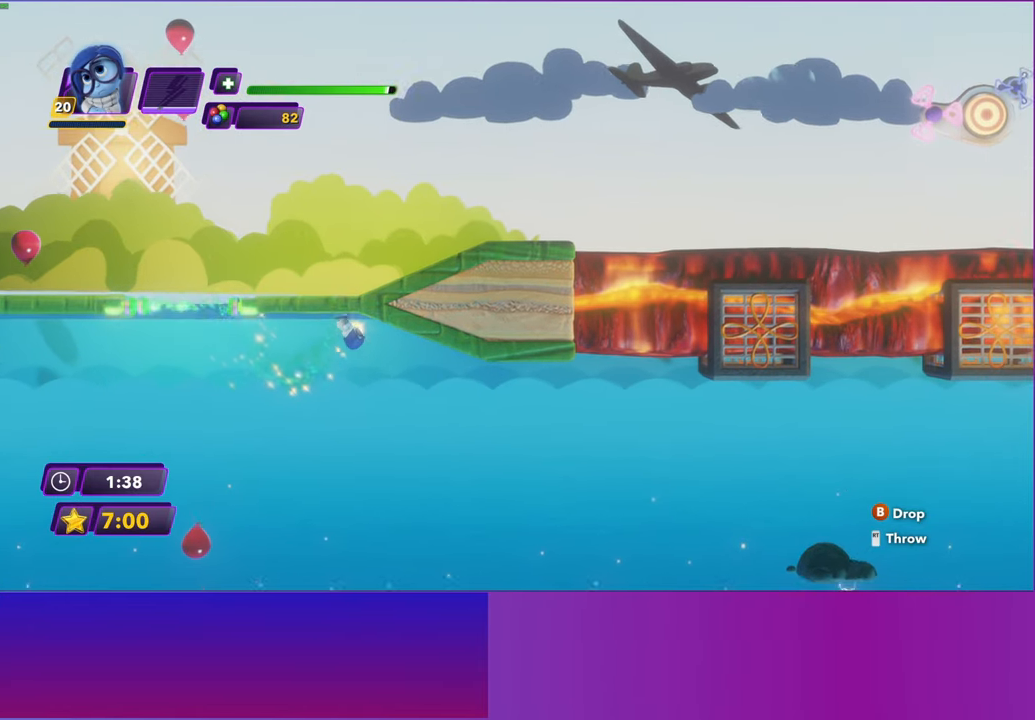
{"buttons": [], "left_stick": "right", "events": []}
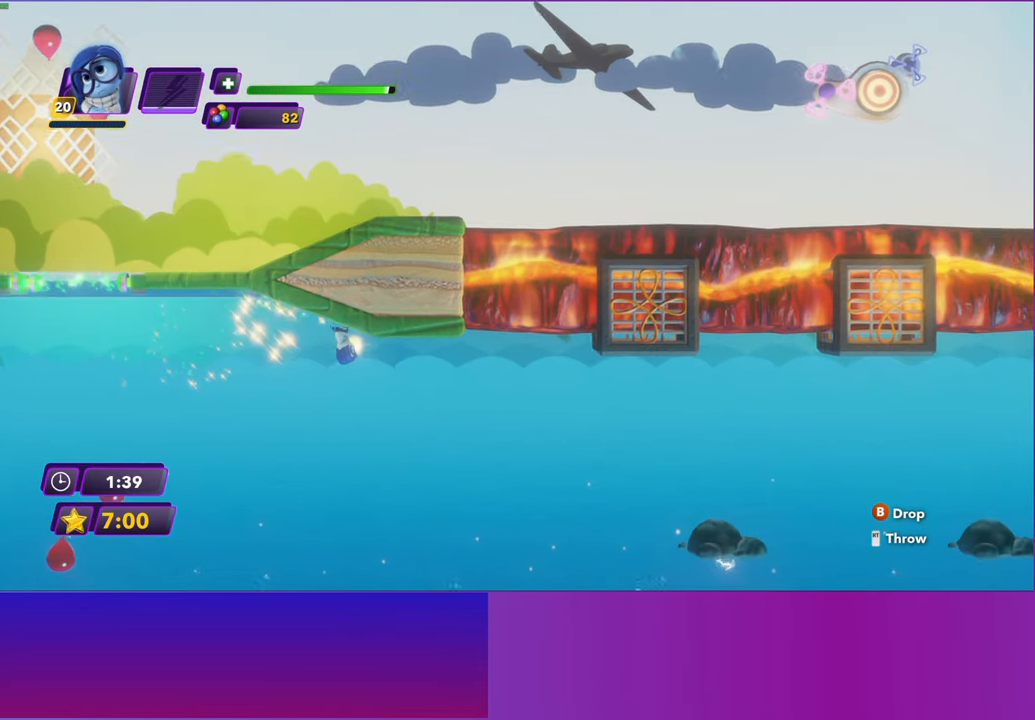
{"buttons": [], "left_stick": "center", "events": [[217, "B", "down"], [217, "left_stick", "center"], [300, "B", "up"]]}
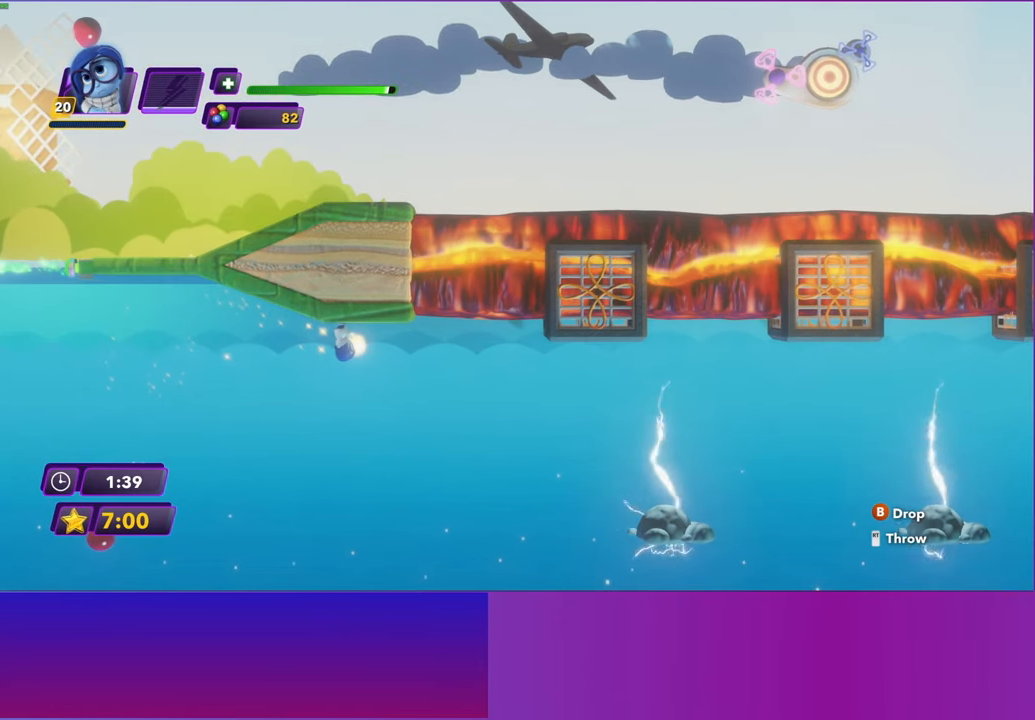
{"buttons": [], "left_stick": "left", "events": [[300, "left_stick", "left"]]}
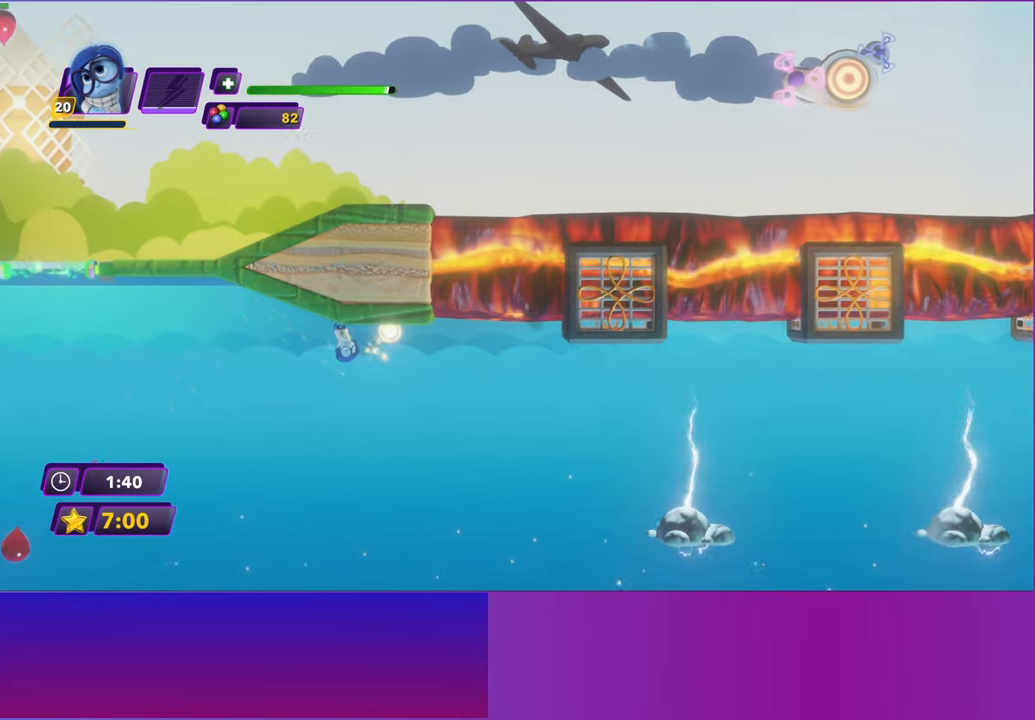
{"buttons": [], "left_stick": "right", "events": [[50, "left_stick", "right"], [217, "X", "down"], [267, "left_stick", "center"], [350, "X", "up"], [500, "left_stick", "right"]]}
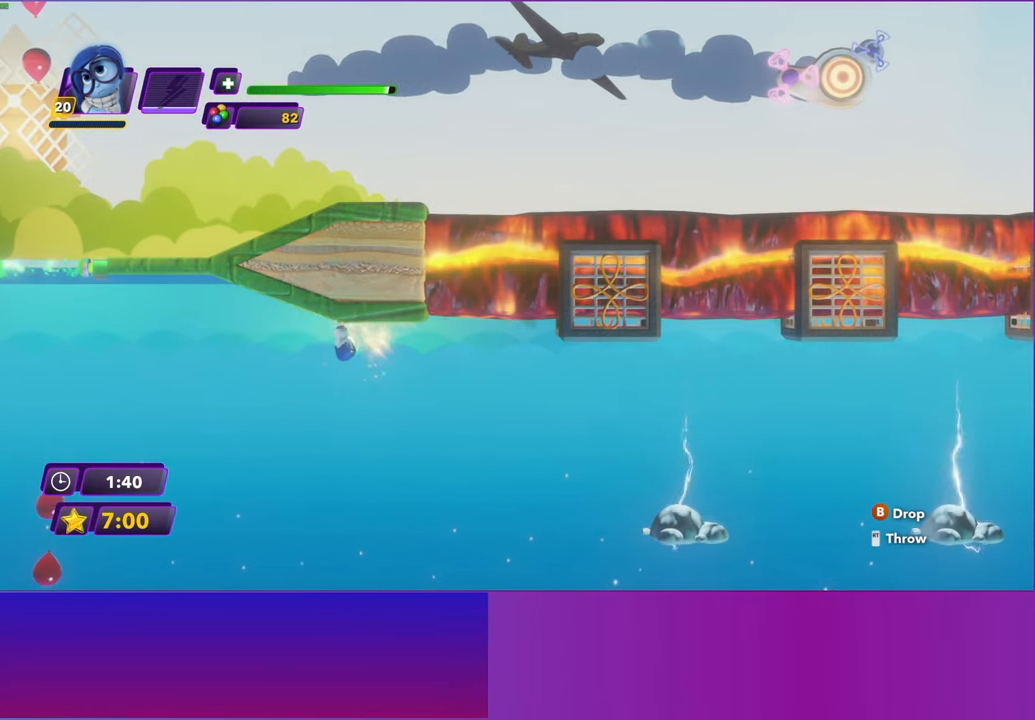
{"buttons": [], "left_stick": "center", "events": [[317, "left_stick", "center"], [333, "B", "down"], [433, "B", "up"]]}
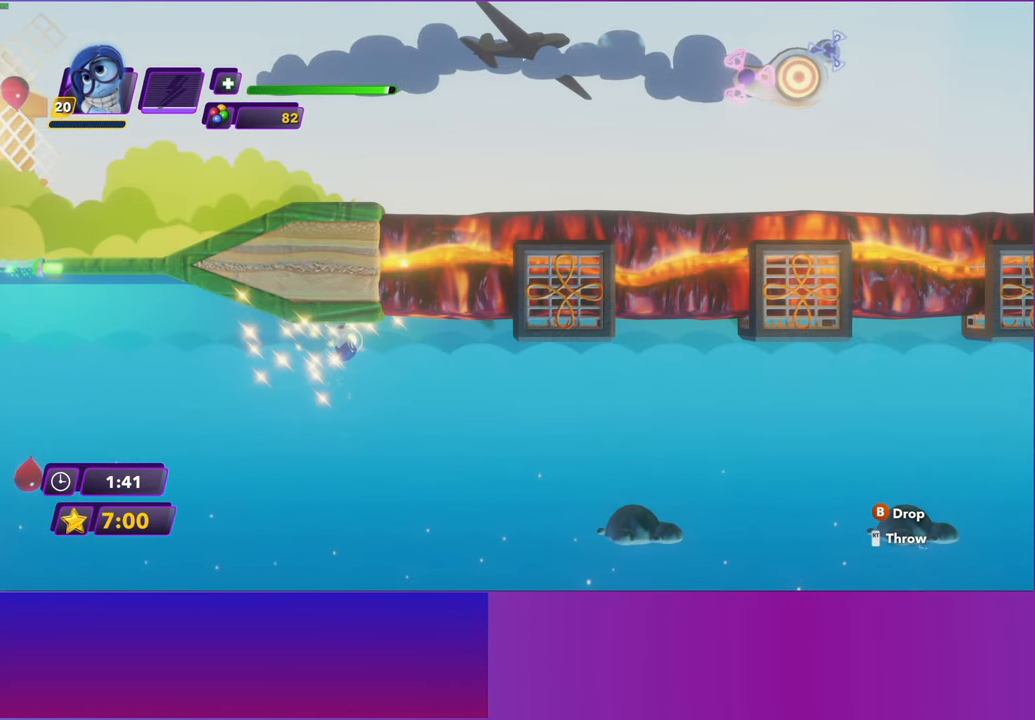
{"buttons": [], "left_stick": "center", "events": [[300, "B", "down"], [383, "B", "up"]]}
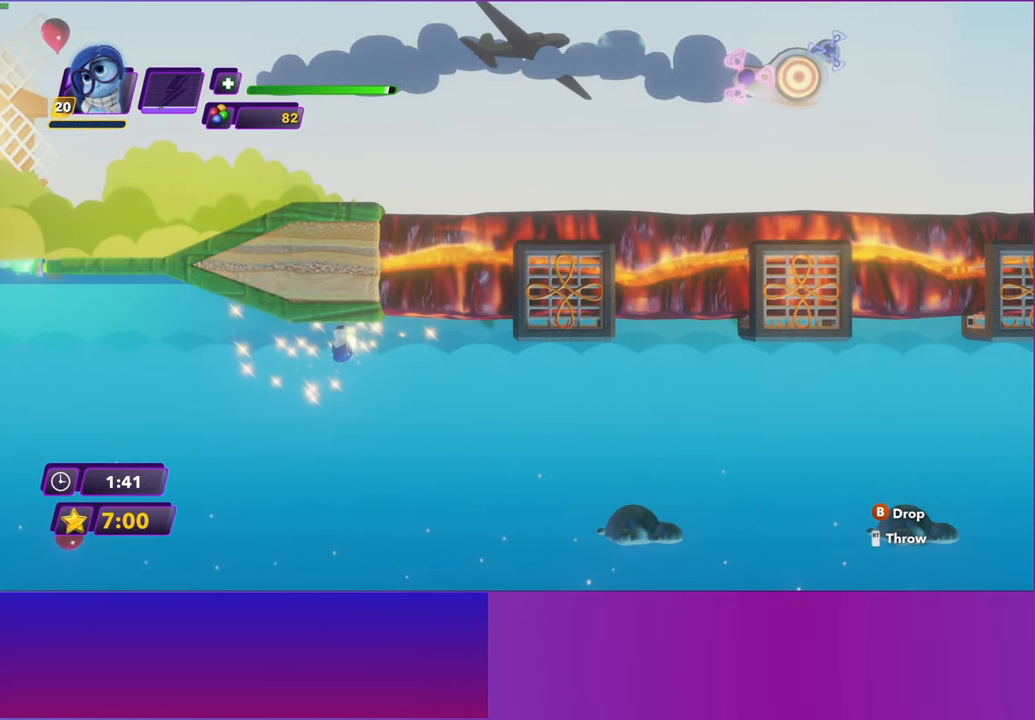
{"buttons": [], "left_stick": "left", "events": [[300, "left_stick", "left"]]}
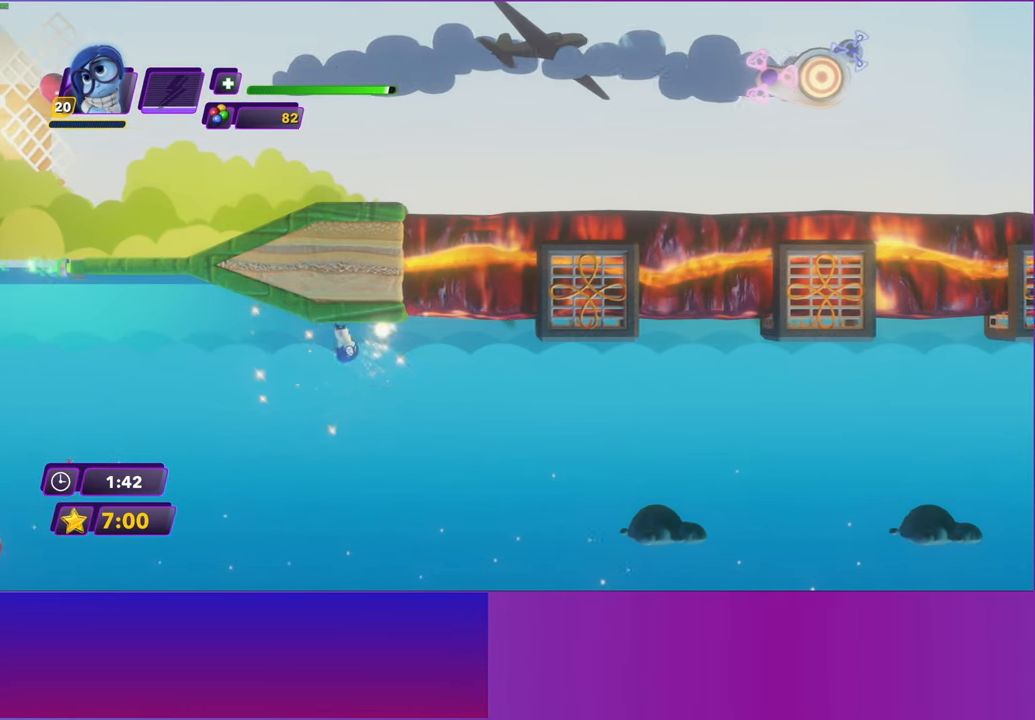
{"buttons": ["Y"], "left_stick": "center", "events": [[350, "left_stick", "right"], [483, "left_stick", "center"], [500, "Y", "down"]]}
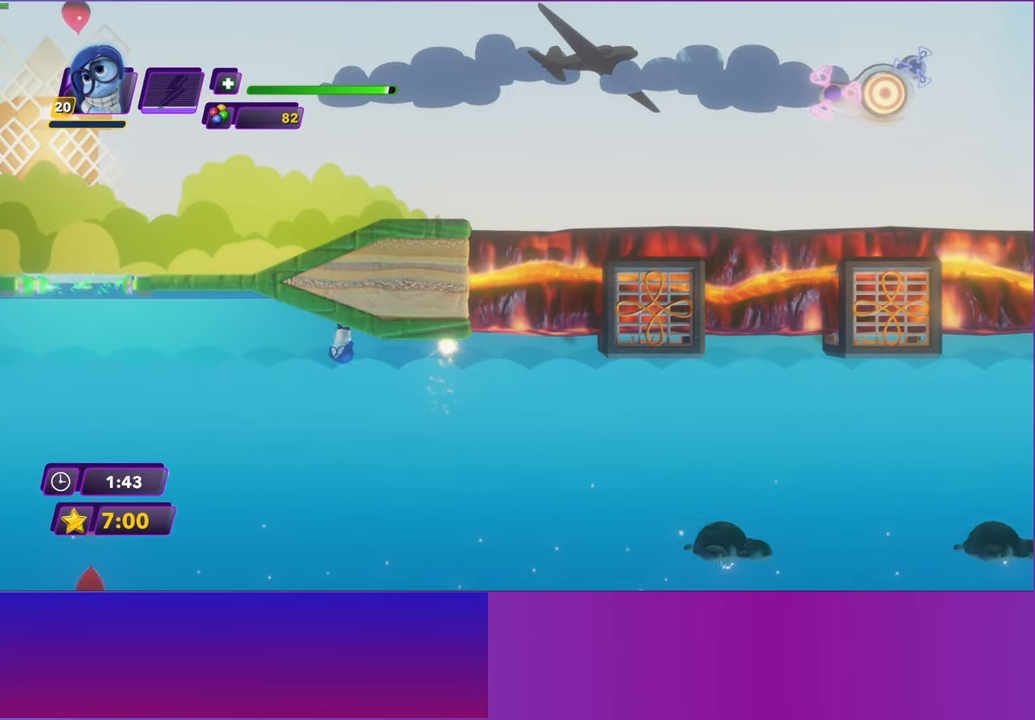
{"buttons": ["Y"], "left_stick": "center", "events": []}
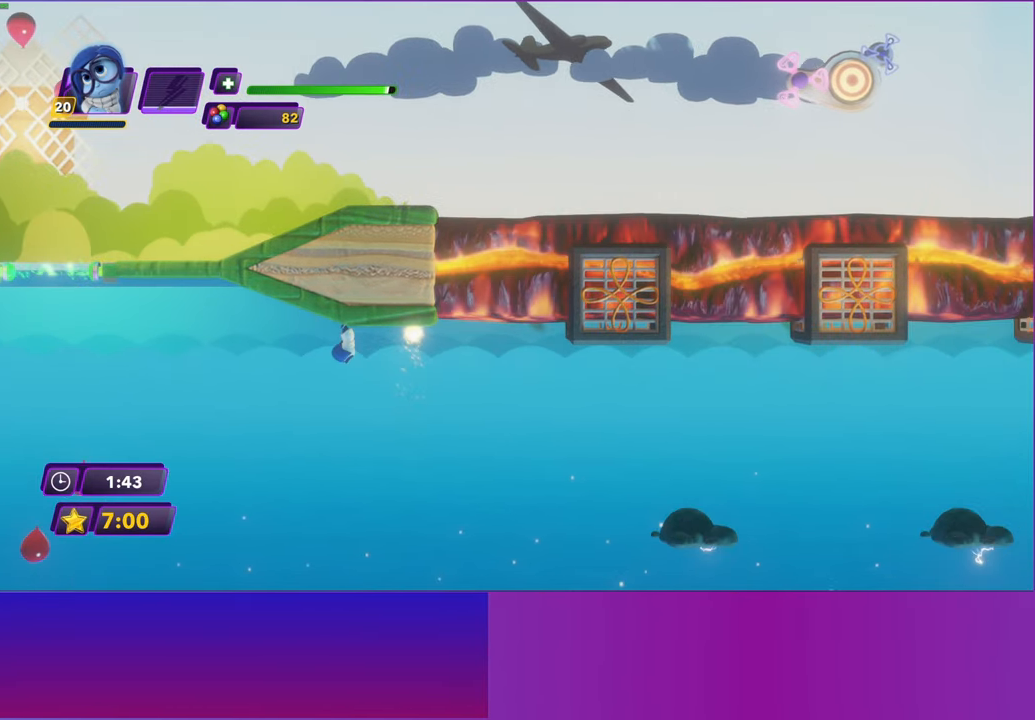
{"buttons": [], "left_stick": "center", "events": [[33, "Y", "up"]]}
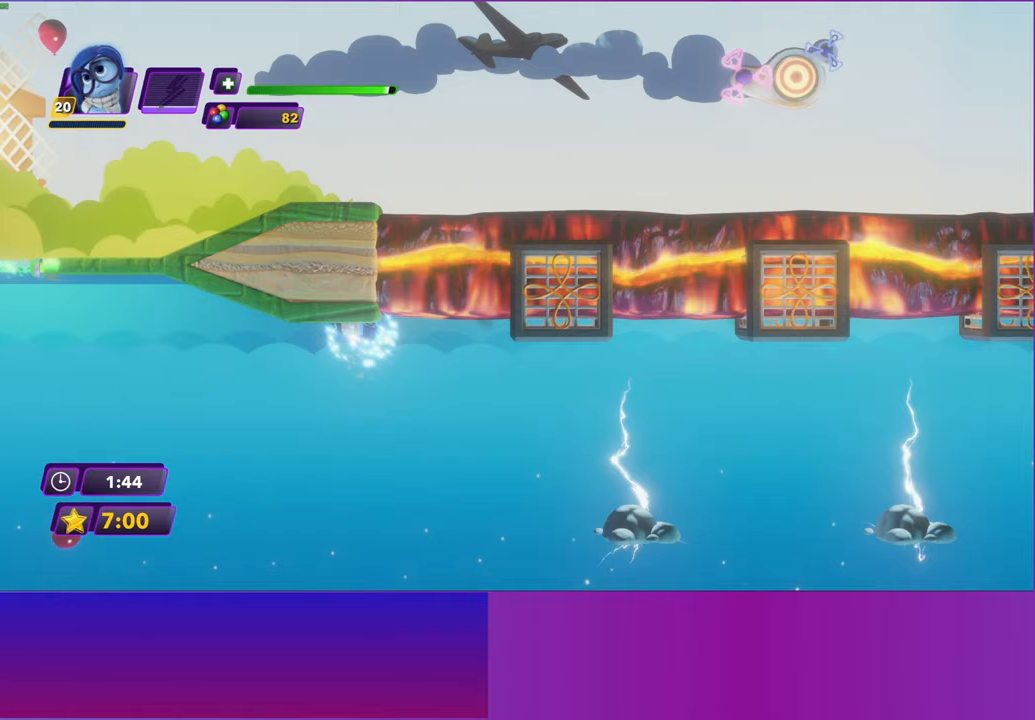
{"buttons": [], "left_stick": "center", "events": []}
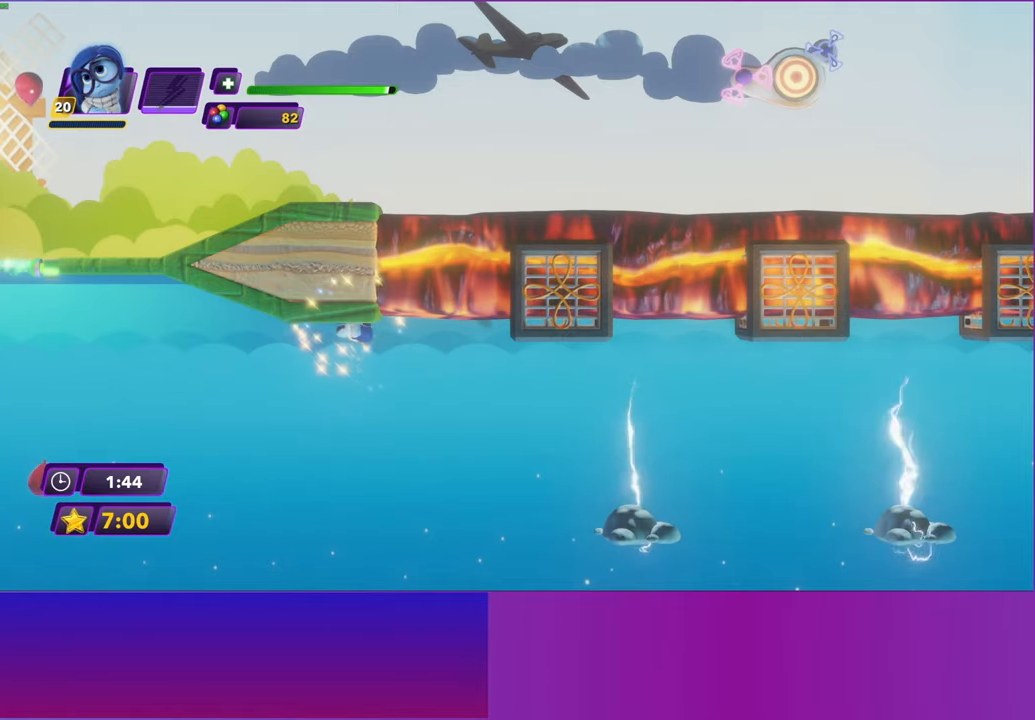
{"buttons": ["A", "X"], "left_stick": "right", "events": [[317, "left_stick", "right"], [333, "A", "down"], [400, "X", "down"]]}
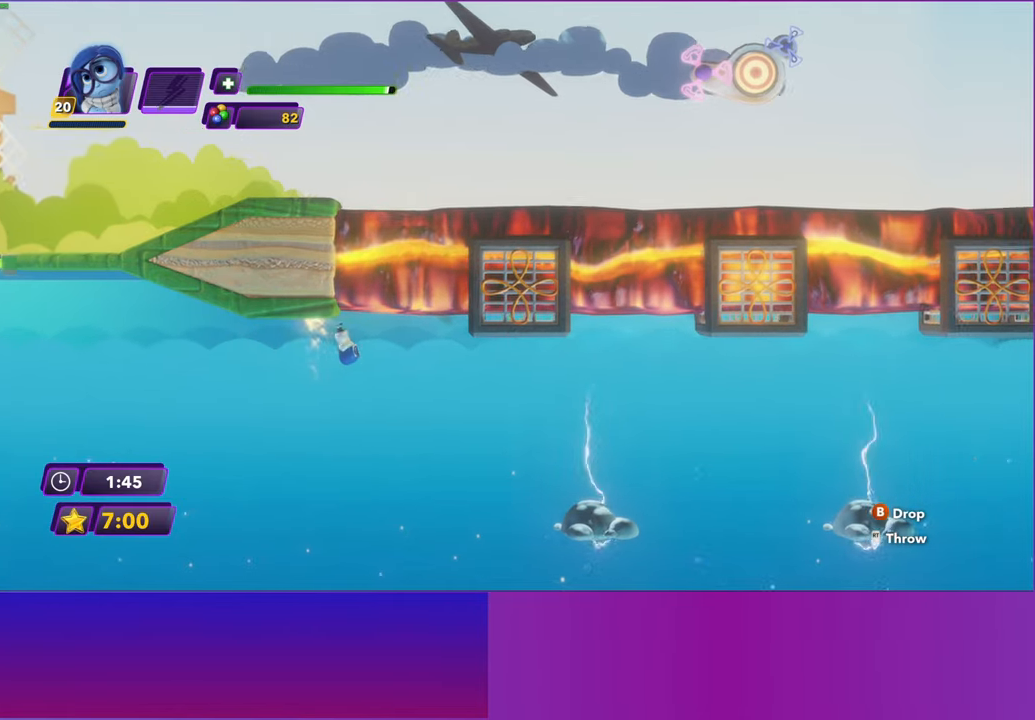
{"buttons": ["X"], "left_stick": "right", "events": [[500, "A", "up"]]}
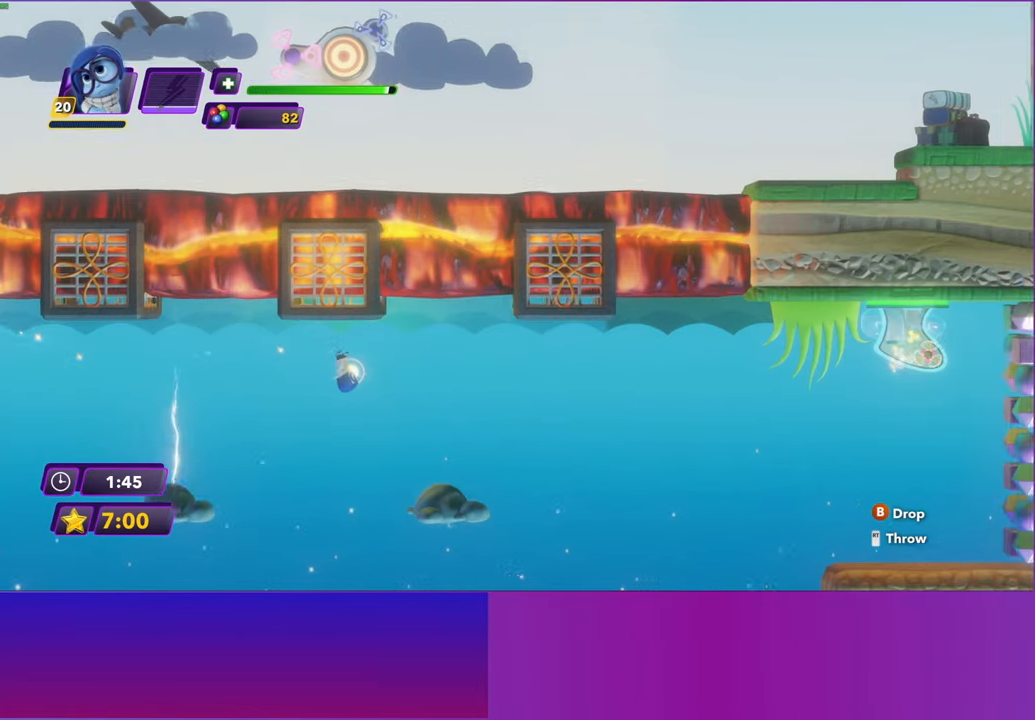
{"buttons": [], "left_stick": "right", "events": [[17, "X", "up"]]}
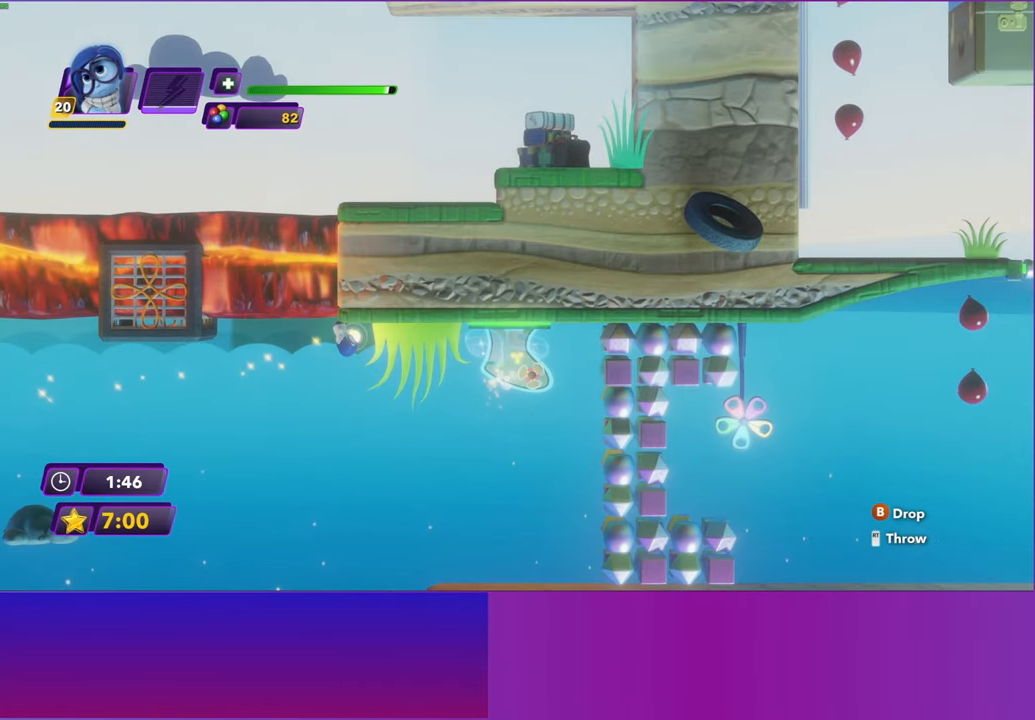
{"buttons": [], "left_stick": "right", "events": []}
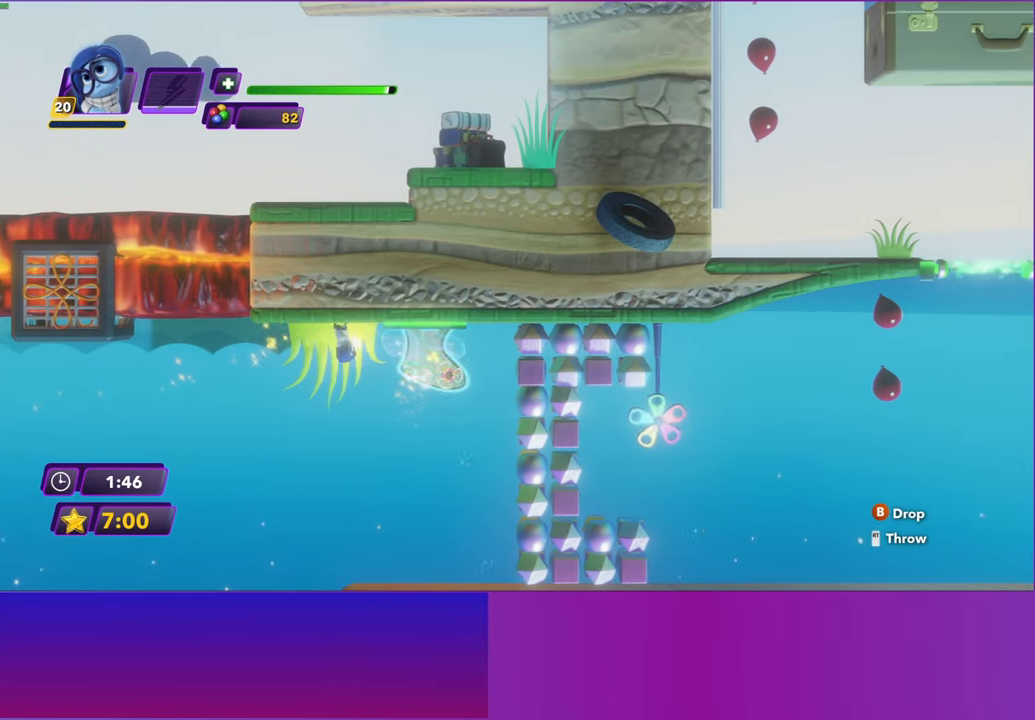
{"buttons": ["A"], "left_stick": "center", "events": [[67, "X", "down"], [167, "X", "up"], [183, "left_stick", "center"], [267, "START", "down"], [367, "START", "up"], [500, "A", "down"]]}
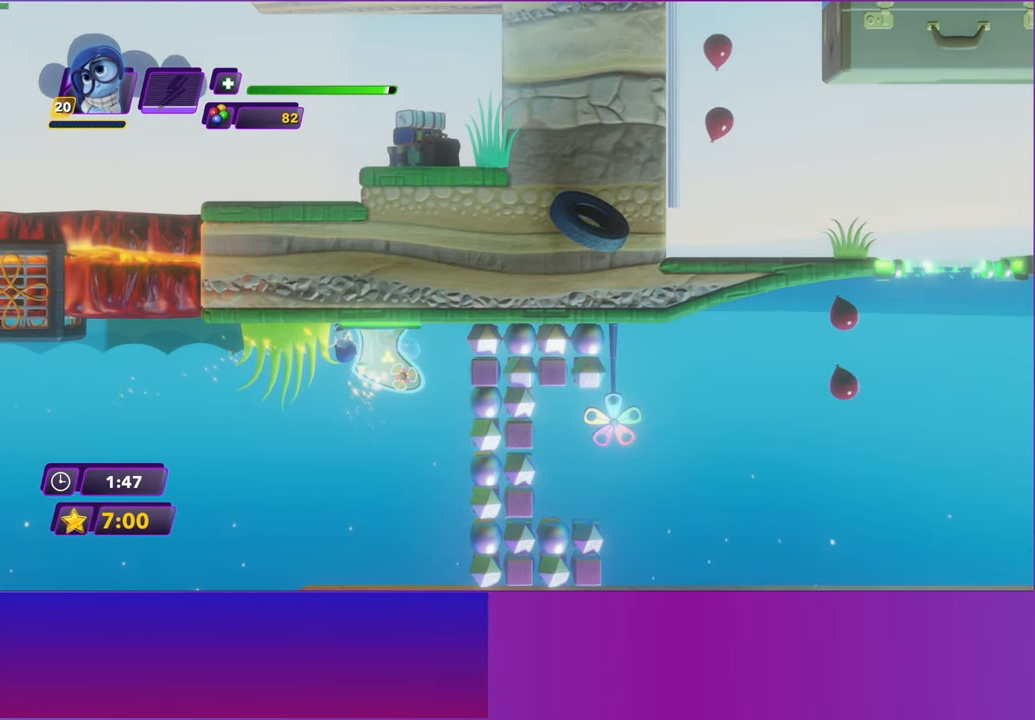
{"buttons": [], "left_stick": "center", "events": [[83, "A", "up"], [183, "A", "down"], [267, "A", "up"], [367, "A", "down"], [433, "A", "up"]]}
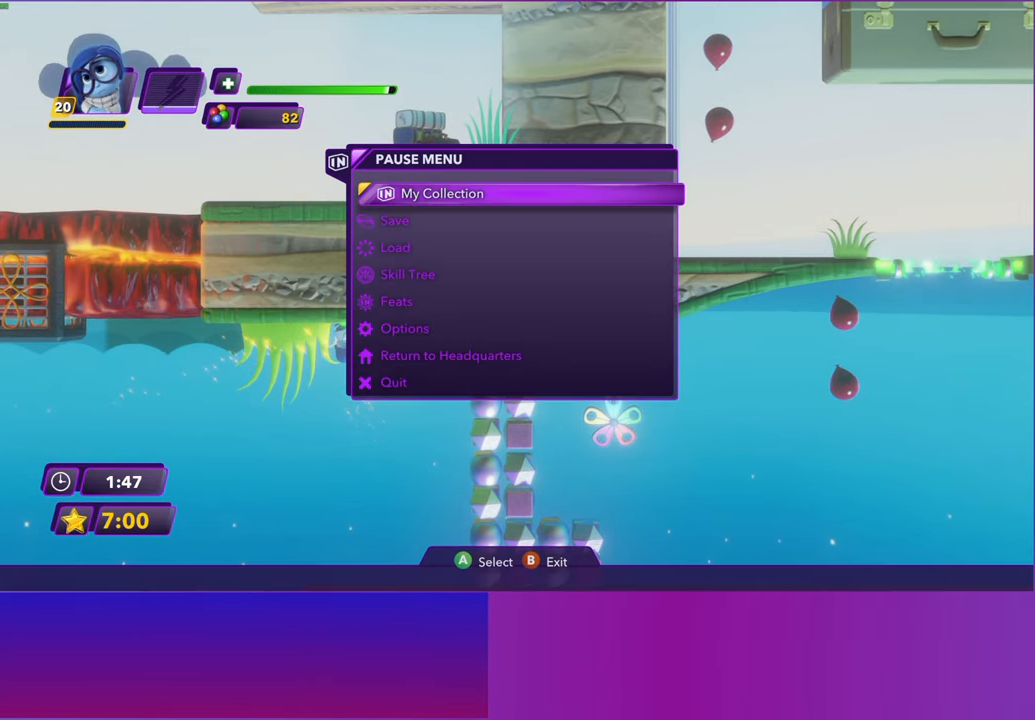
{"buttons": [], "left_stick": "center", "events": [[33, "A", "down"], [117, "A", "up"], [217, "A", "down"], [283, "A", "up"], [400, "A", "down"], [467, "A", "up"]]}
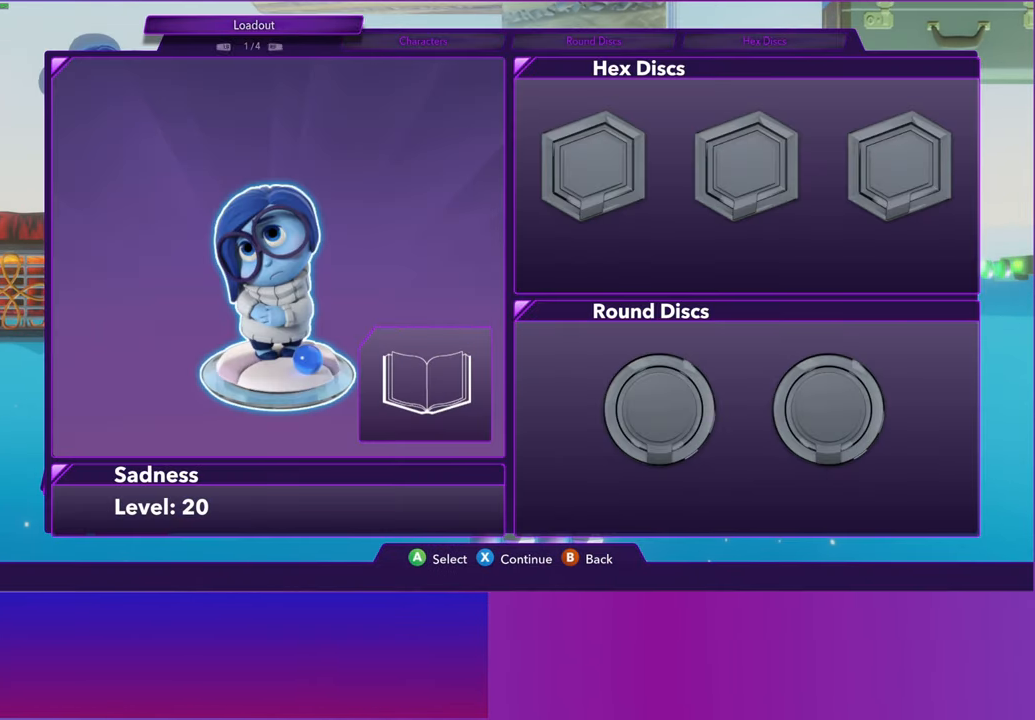
{"buttons": ["A"], "left_stick": "center", "events": [[100, "A", "down"], [183, "A", "up"], [300, "A", "down"], [383, "A", "up"], [483, "A", "down"]]}
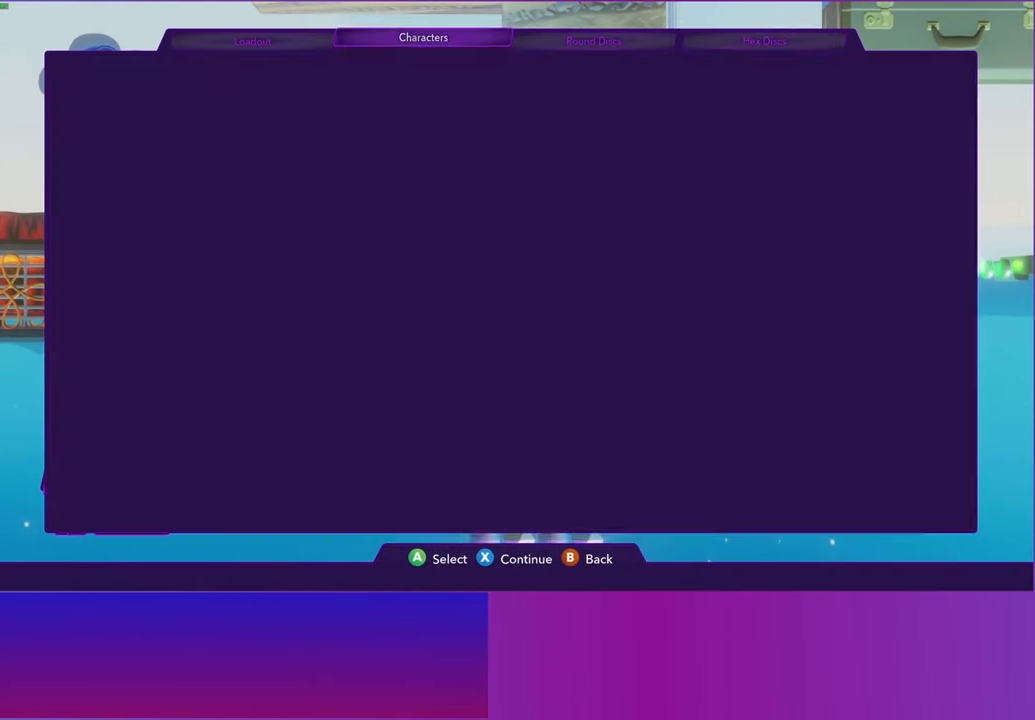
{"buttons": [], "left_stick": "center", "events": [[50, "A", "up"], [183, "DPAD_RIGHT", "down"], [300, "DPAD_RIGHT", "up"], [333, "A", "down"], [400, "A", "up"]]}
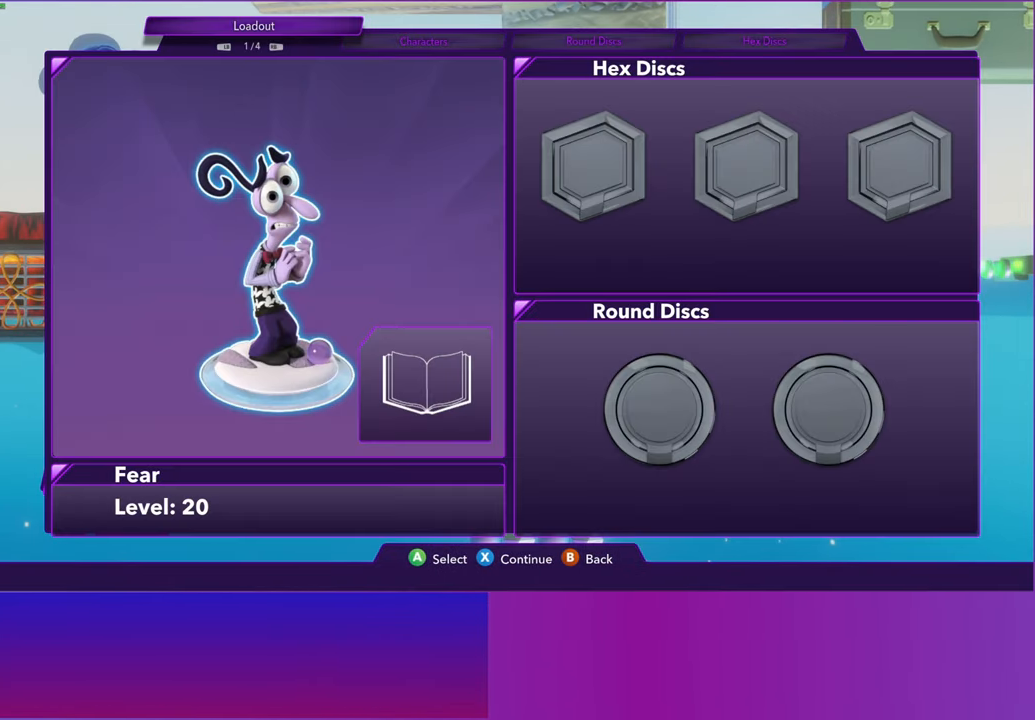
{"buttons": [], "left_stick": "right", "events": [[17, "X", "down"], [100, "X", "up"], [233, "left_stick", "right"]]}
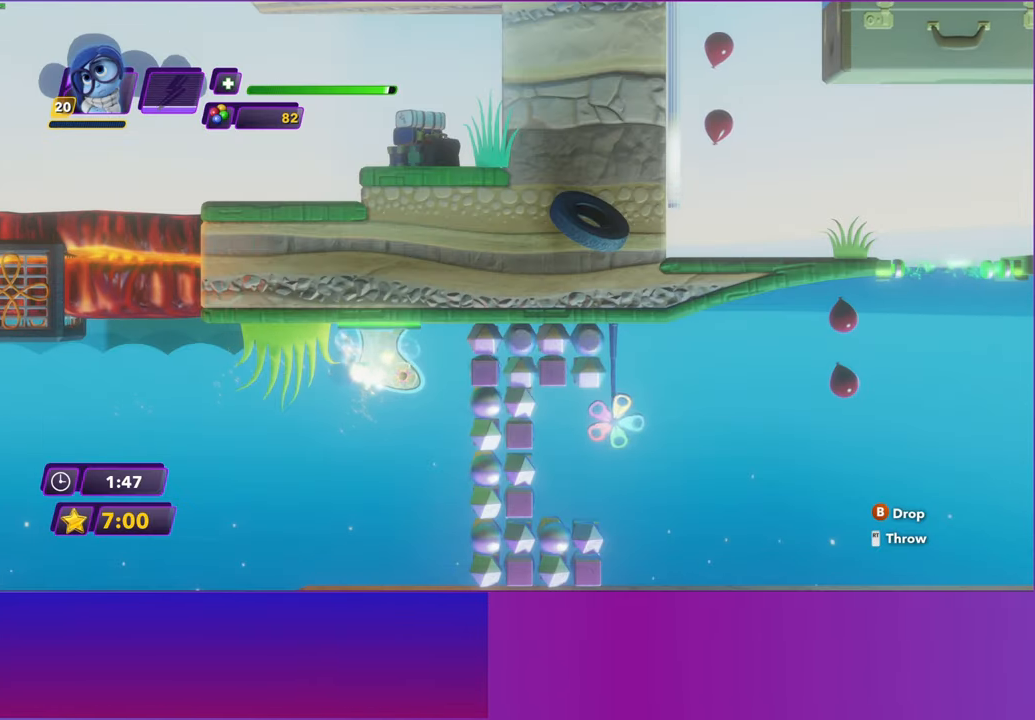
{"buttons": [], "left_stick": "right", "events": []}
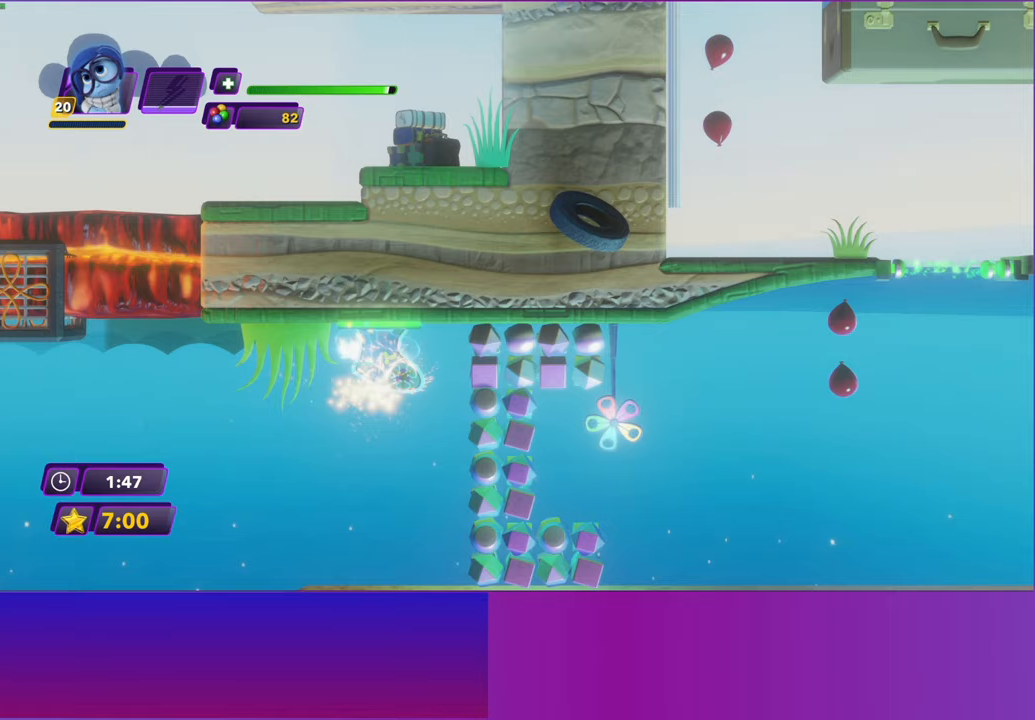
{"buttons": [], "left_stick": "center", "events": [[33, "left_stick", "center"], [183, "left_stick", "right"], [467, "left_stick", "center"]]}
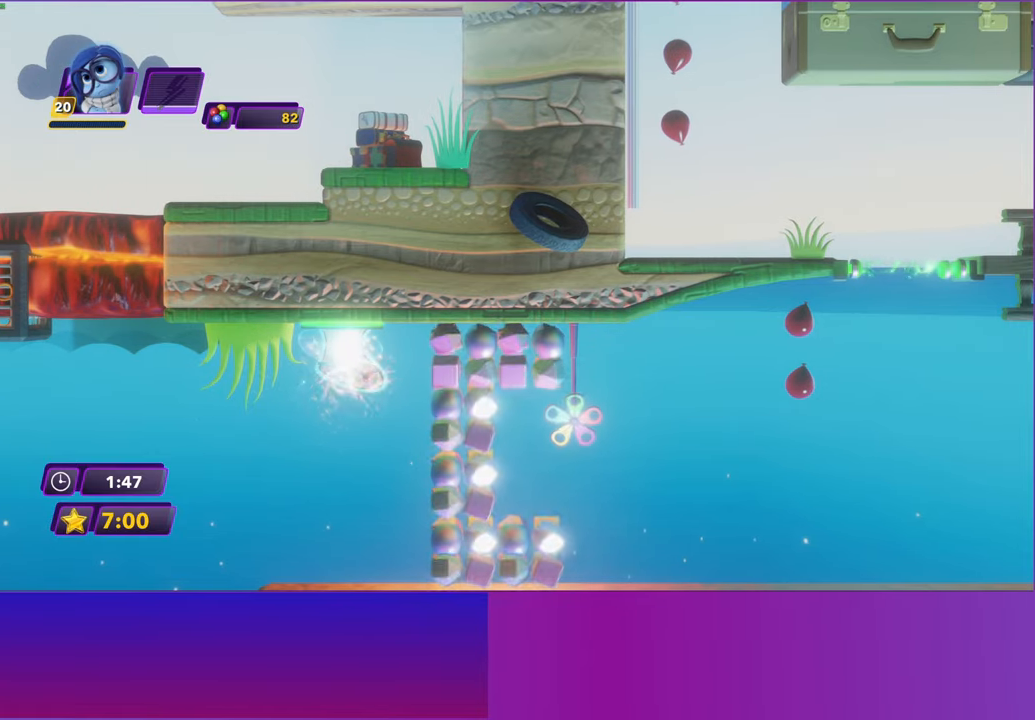
{"buttons": [], "left_stick": "center", "events": [[183, "left_stick", "right"], [467, "left_stick", "center"]]}
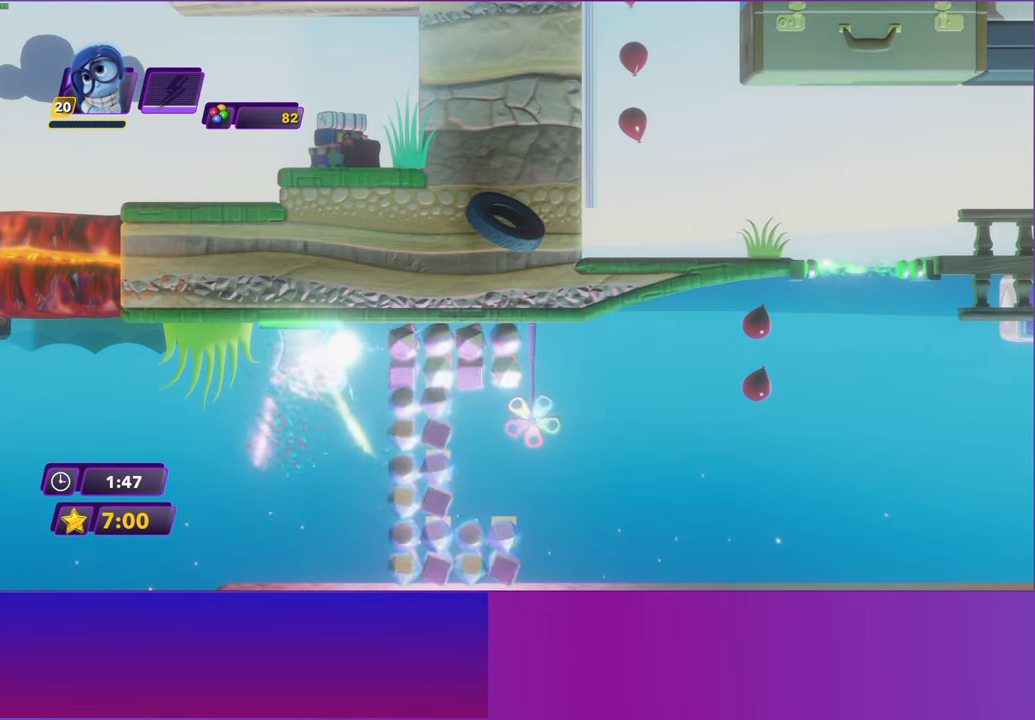
{"buttons": [], "left_stick": "right", "events": [[183, "left_stick", "right"]]}
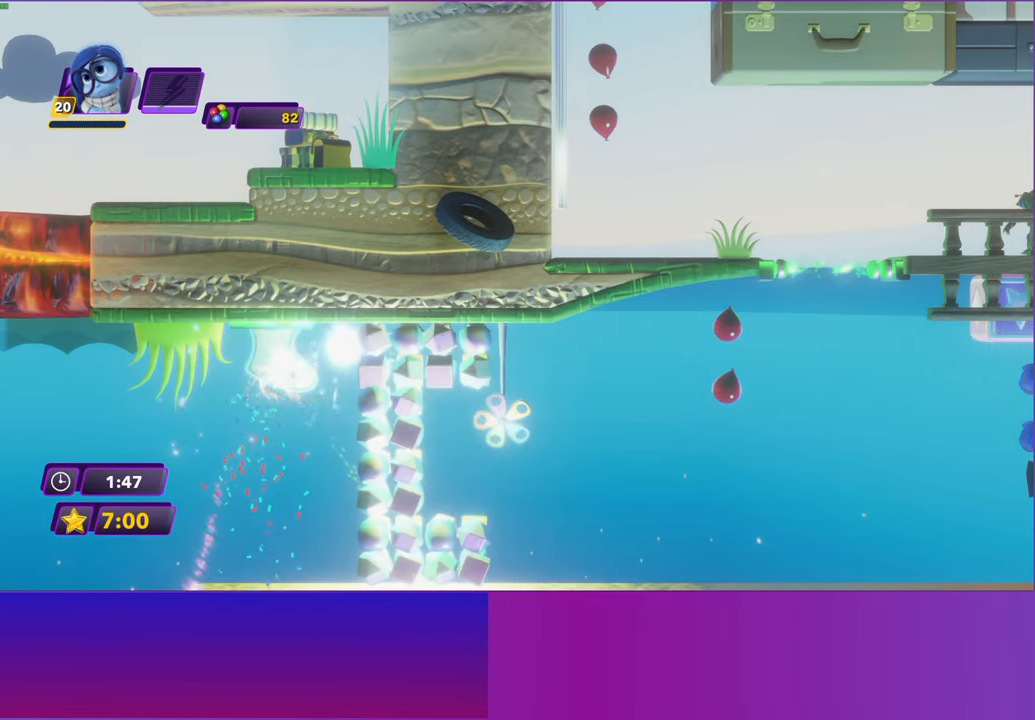
{"buttons": [], "left_stick": "right", "events": [[383, "B", "down"], [450, "B", "up"]]}
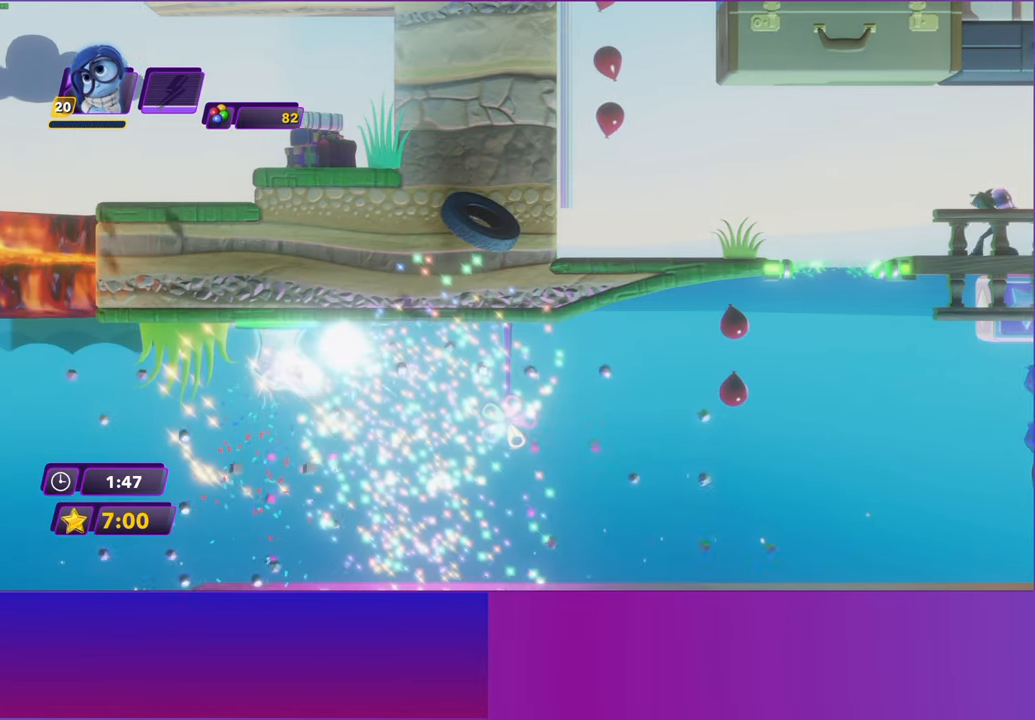
{"buttons": [], "left_stick": "right", "events": [[67, "B", "down"], [117, "B", "up"], [233, "B", "down"], [300, "B", "up"], [417, "B", "down"], [467, "B", "up"]]}
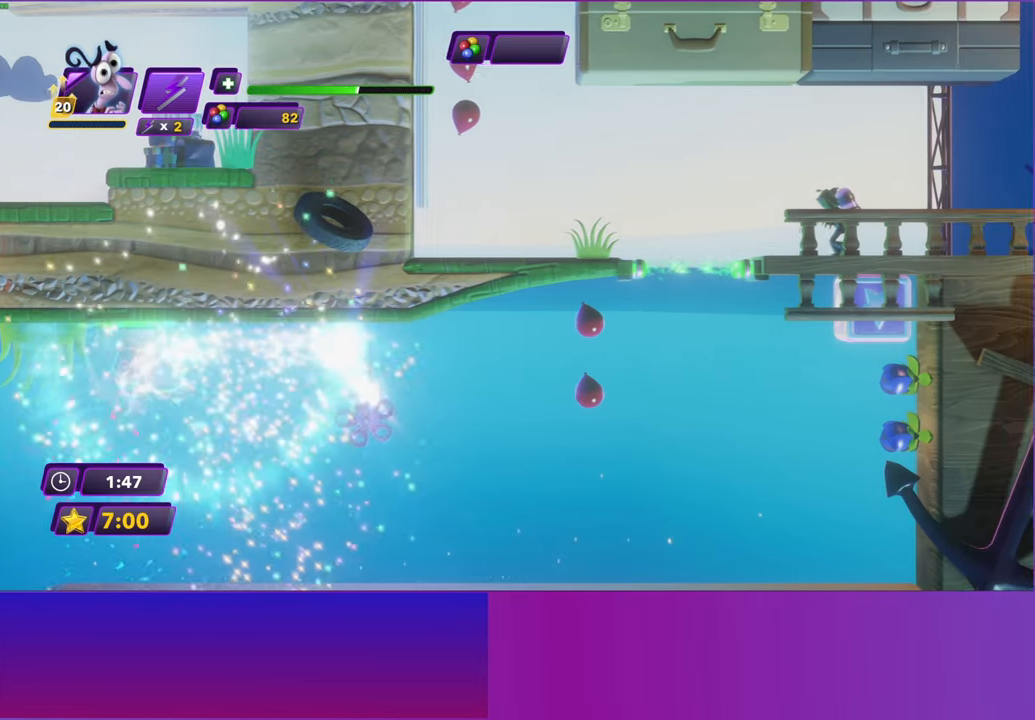
{"buttons": [], "left_stick": "right", "events": [[83, "B", "down"], [150, "B", "up"]]}